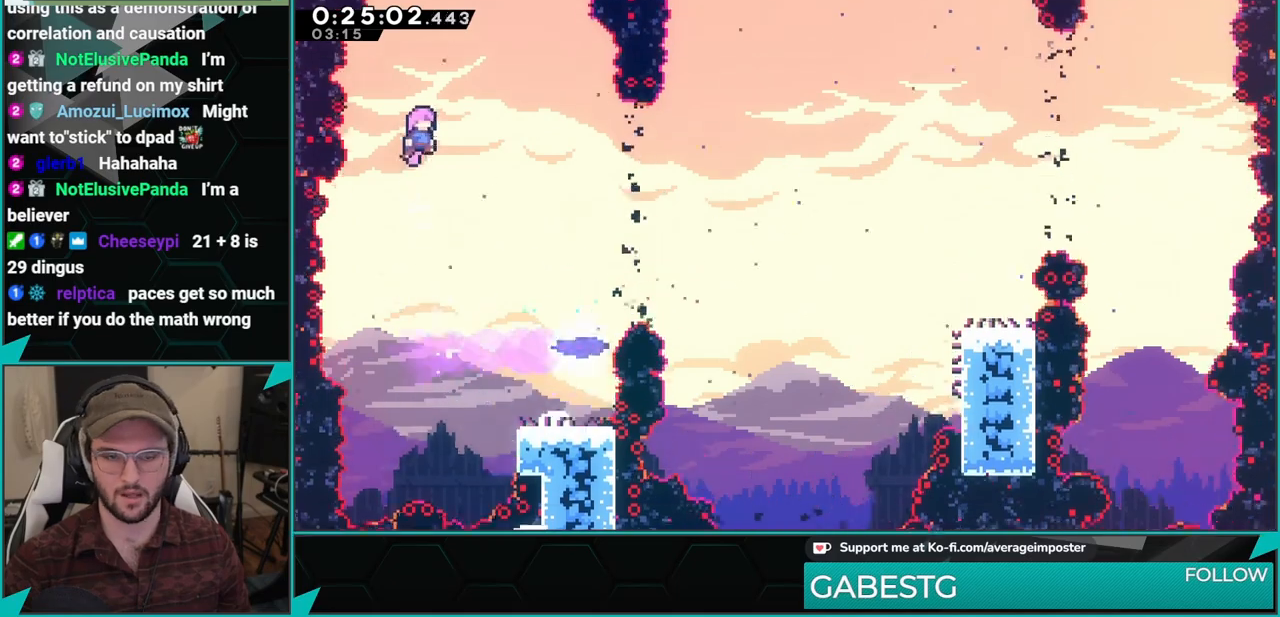
Gameplay with a controller (Xbox layout); each line is a JSON object with the inputs held at the frame after it. "events" lists button and stick changes between this image and that frame as [ms after this image, input, new state], when the widget could be followed in between. Not read: L2 R2 right_stick.
{"buttons": ["DPAD_RIGHT"], "left_stick": "center", "events": []}
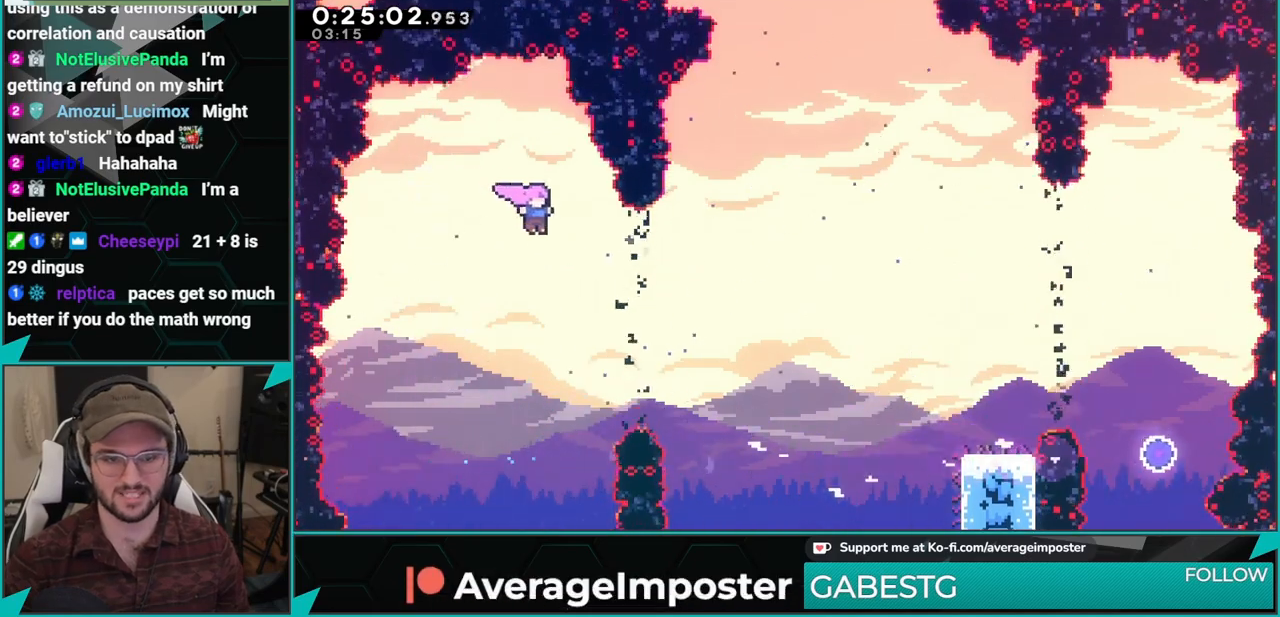
{"buttons": ["DPAD_RIGHT"], "left_stick": "center", "events": [[100, "L1", "down"], [267, "L1", "up"], [317, "X", "down"], [451, "X", "up"]]}
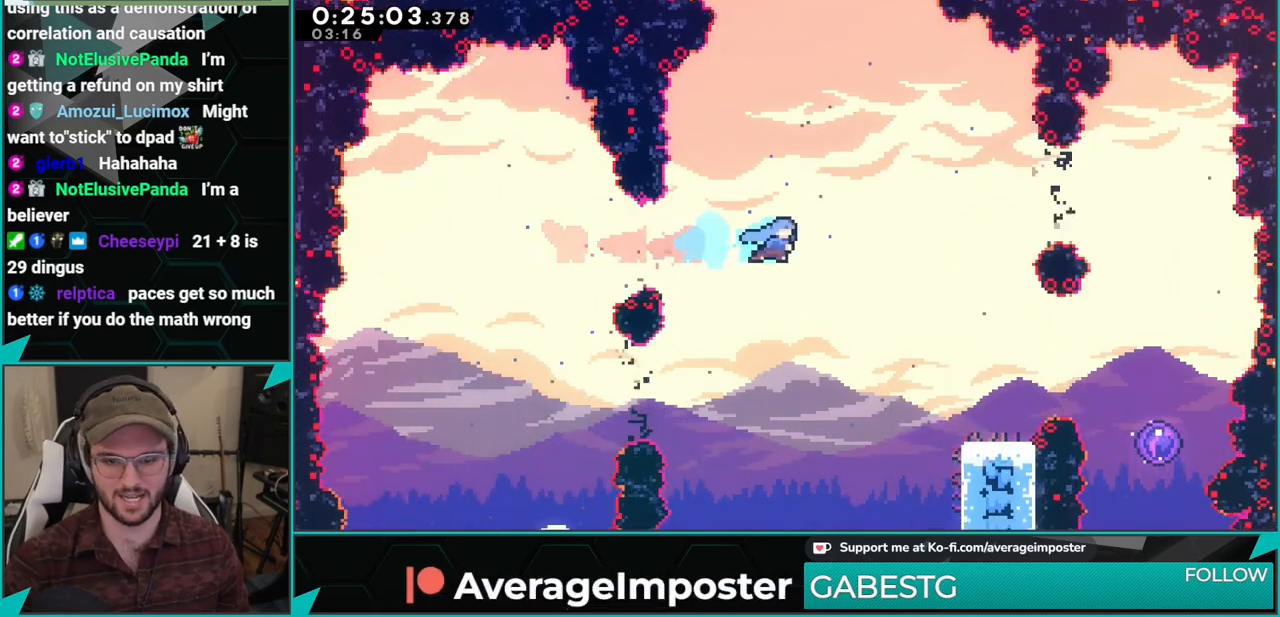
{"buttons": [], "left_stick": "center", "events": [[483, "DPAD_RIGHT", "up"]]}
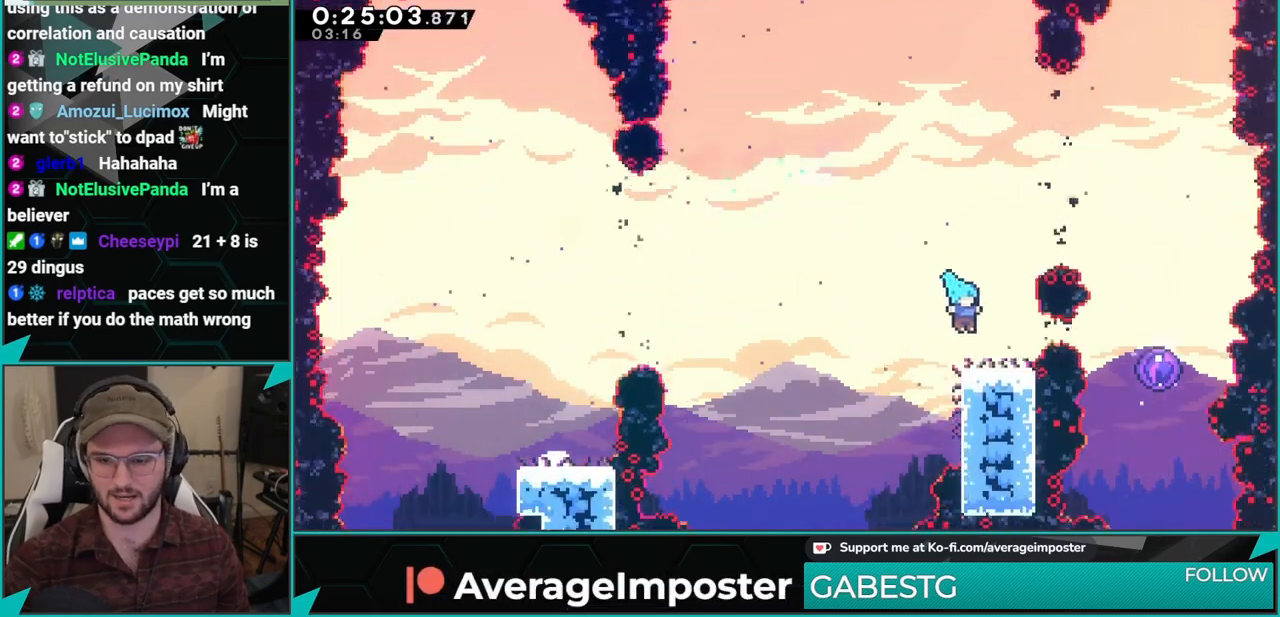
{"buttons": ["DPAD_LEFT"], "left_stick": "center", "events": [[117, "DPAD_RIGHT", "down"], [117, "X", "down"], [151, "A", "down"], [184, "X", "up"], [234, "A", "up"], [317, "DPAD_RIGHT", "up"], [384, "DPAD_LEFT", "down"]]}
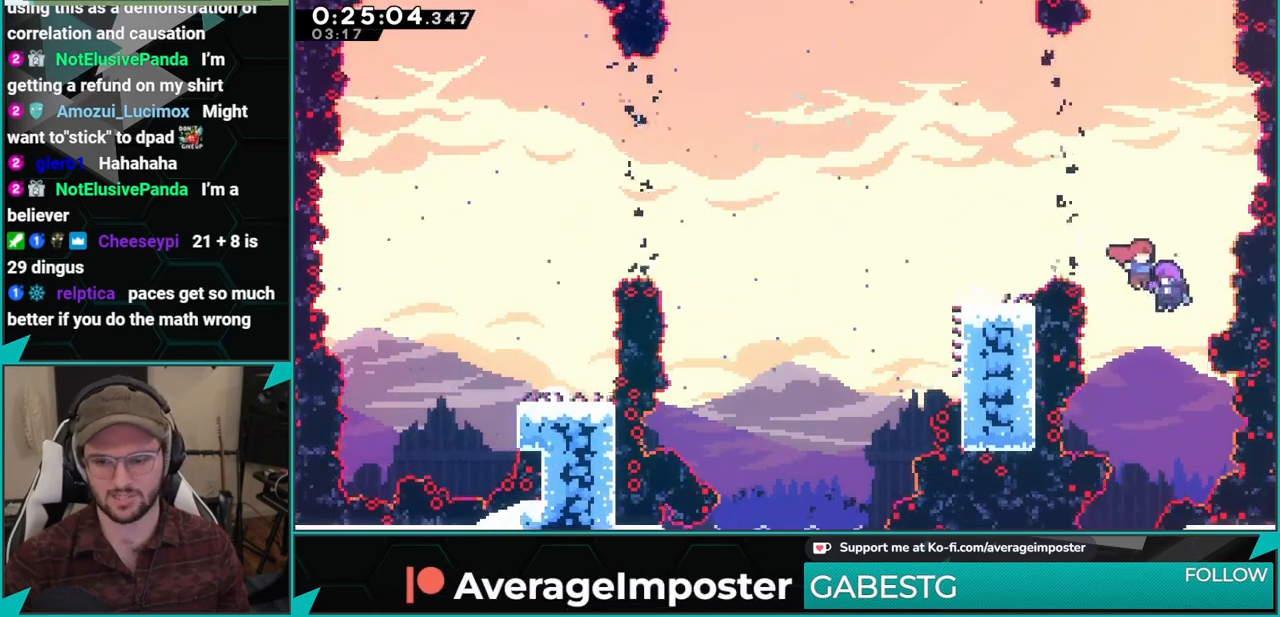
{"buttons": ["DPAD_LEFT"], "left_stick": "center", "events": []}
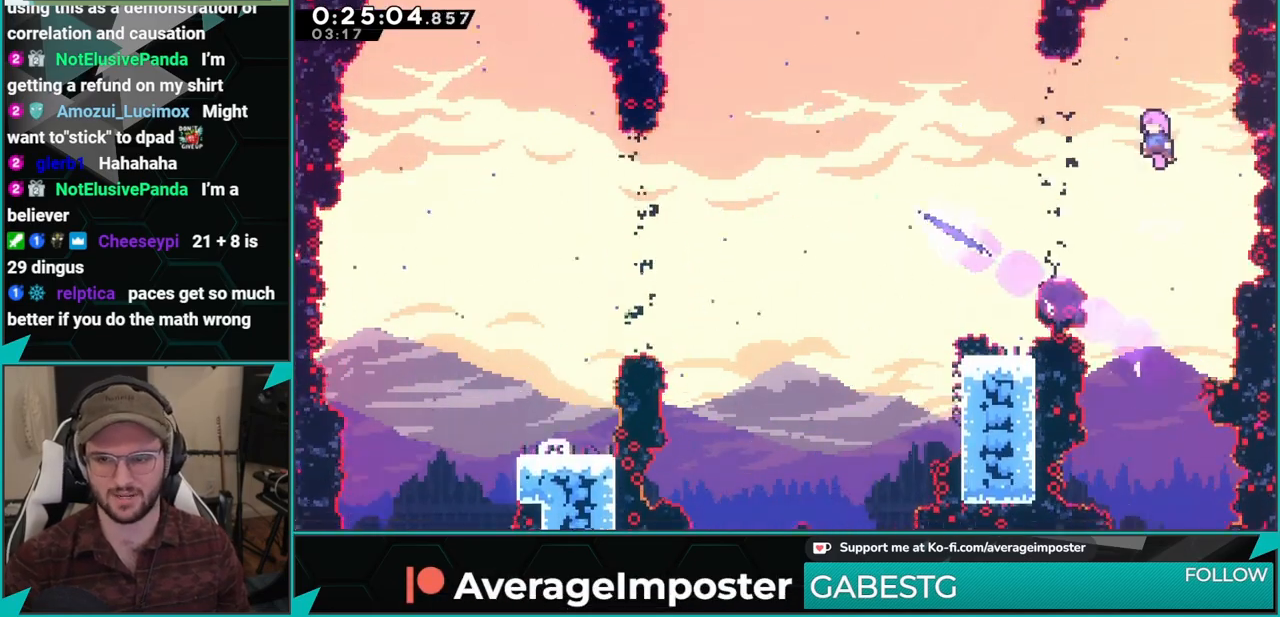
{"buttons": ["DPAD_LEFT"], "left_stick": "center", "events": [[84, "L1", "down"], [234, "L1", "up"], [317, "X", "down"], [451, "X", "up"]]}
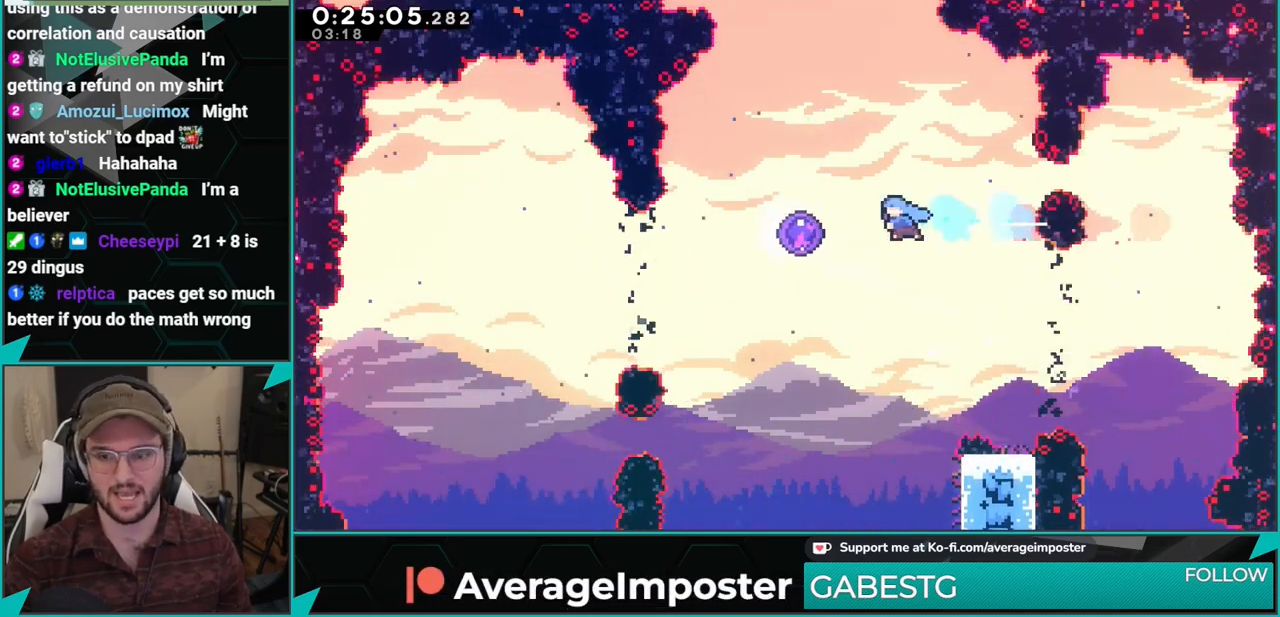
{"buttons": [], "left_stick": "center", "events": [[367, "DPAD_LEFT", "up"]]}
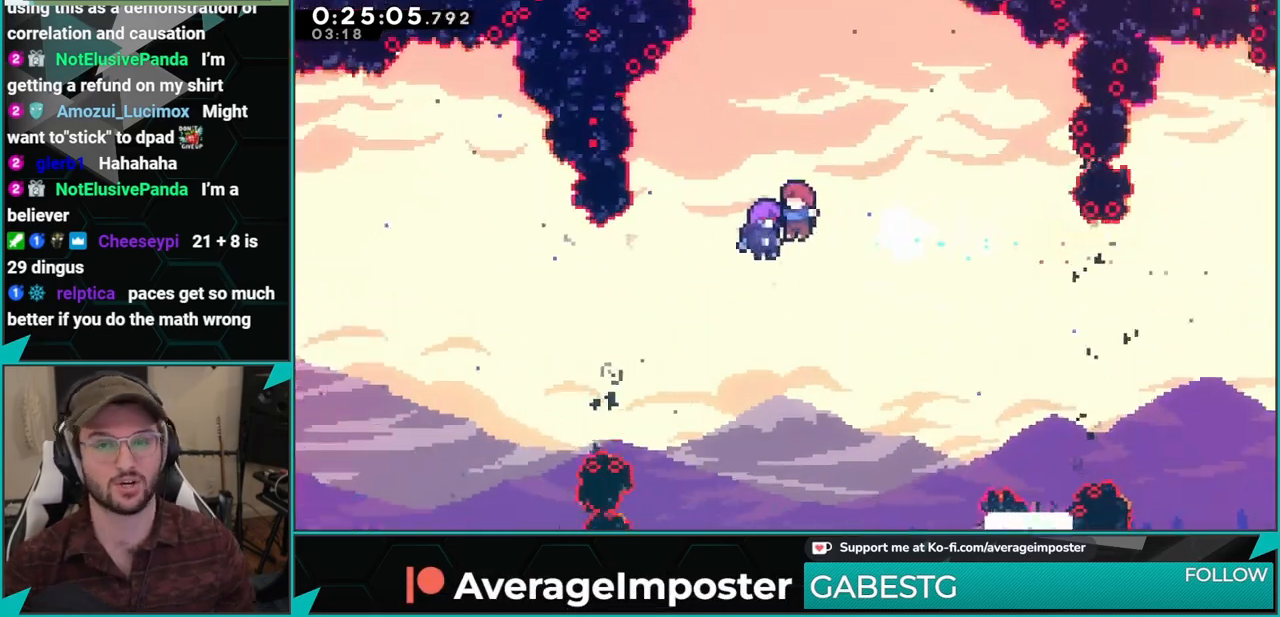
{"buttons": [], "left_stick": "center", "events": []}
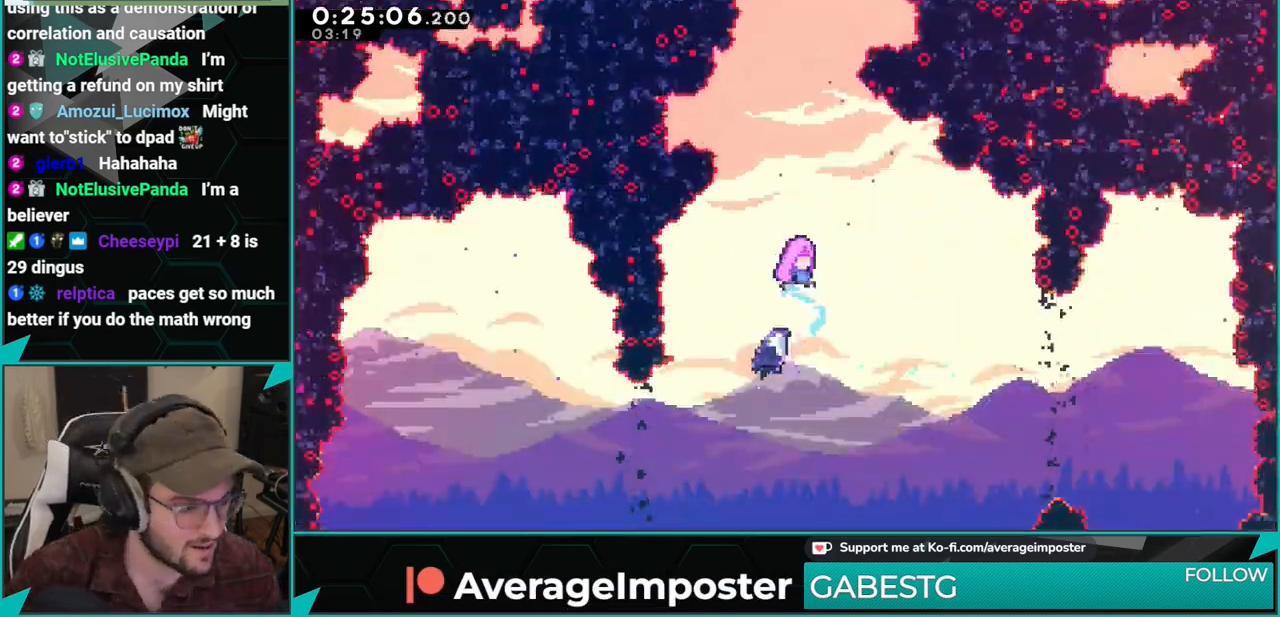
{"buttons": [], "left_stick": "center", "events": []}
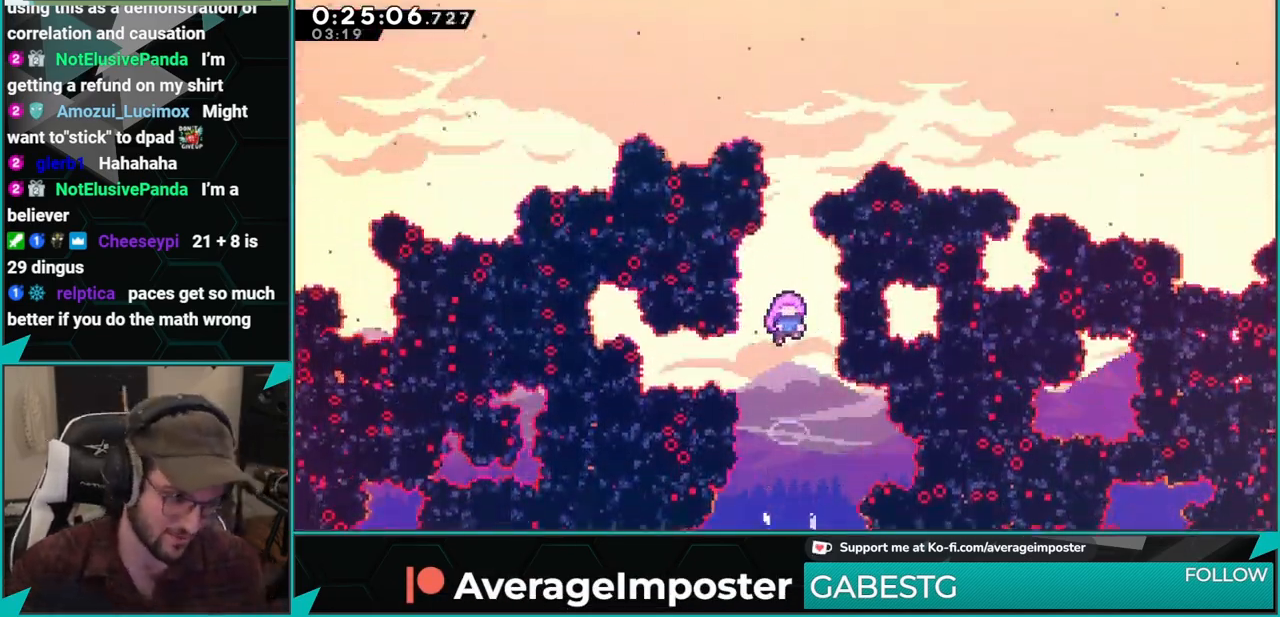
{"buttons": [], "left_stick": "center", "events": []}
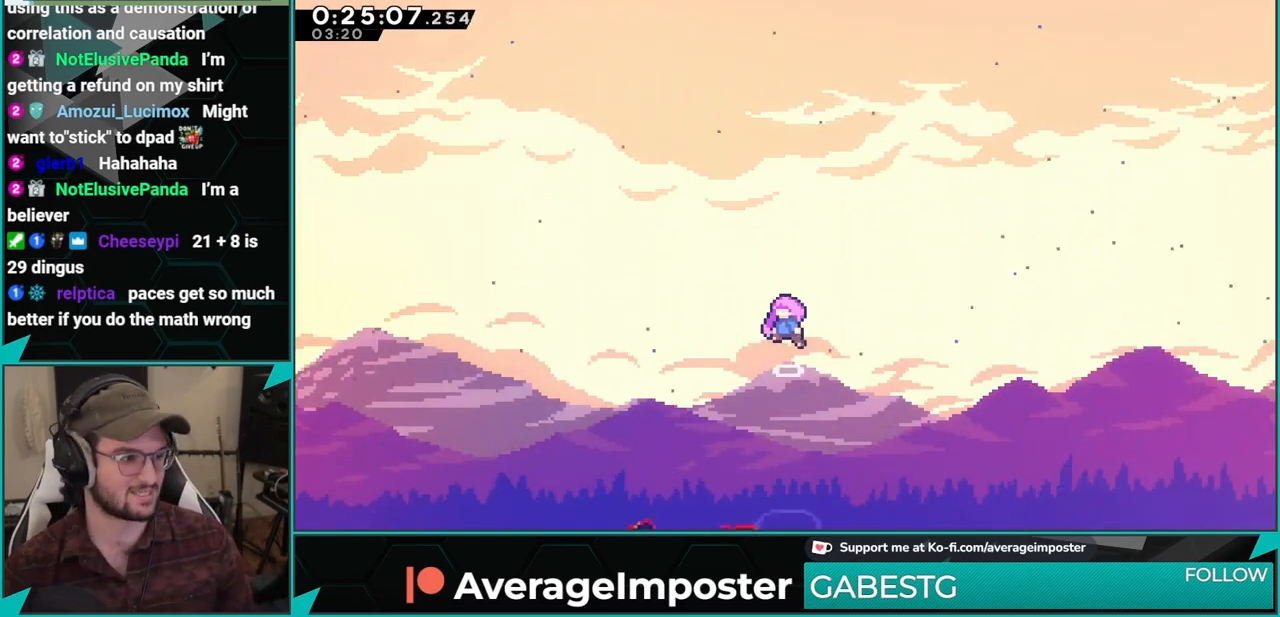
{"buttons": [], "left_stick": "center", "events": []}
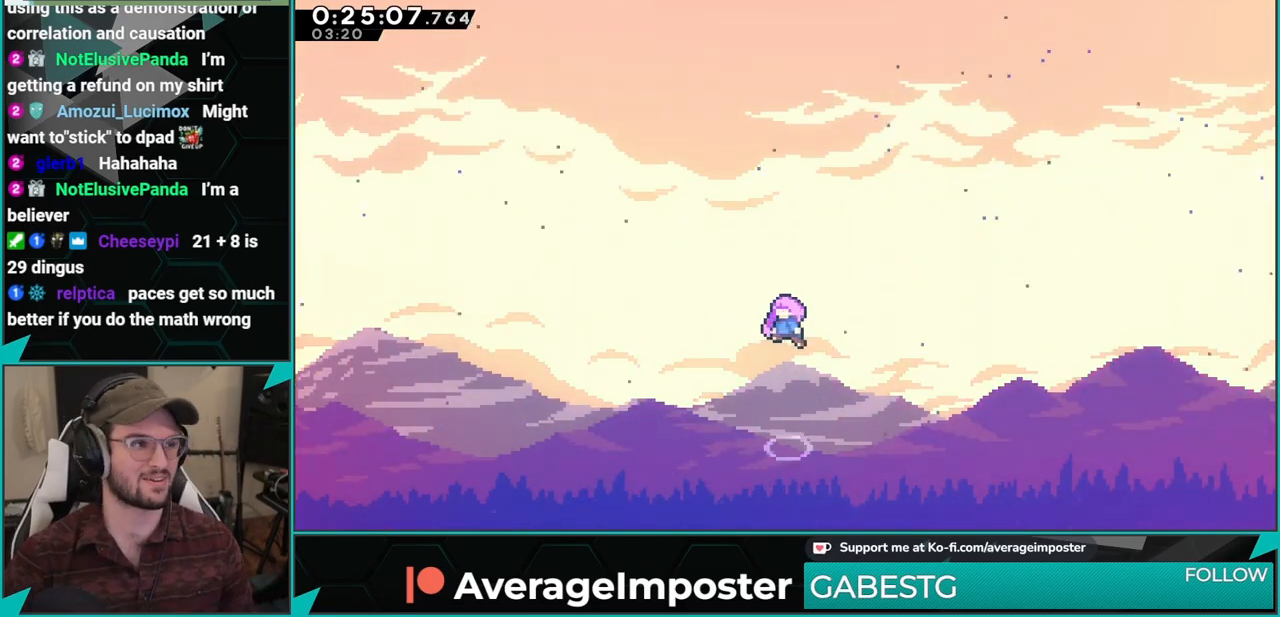
{"buttons": [], "left_stick": "center", "events": []}
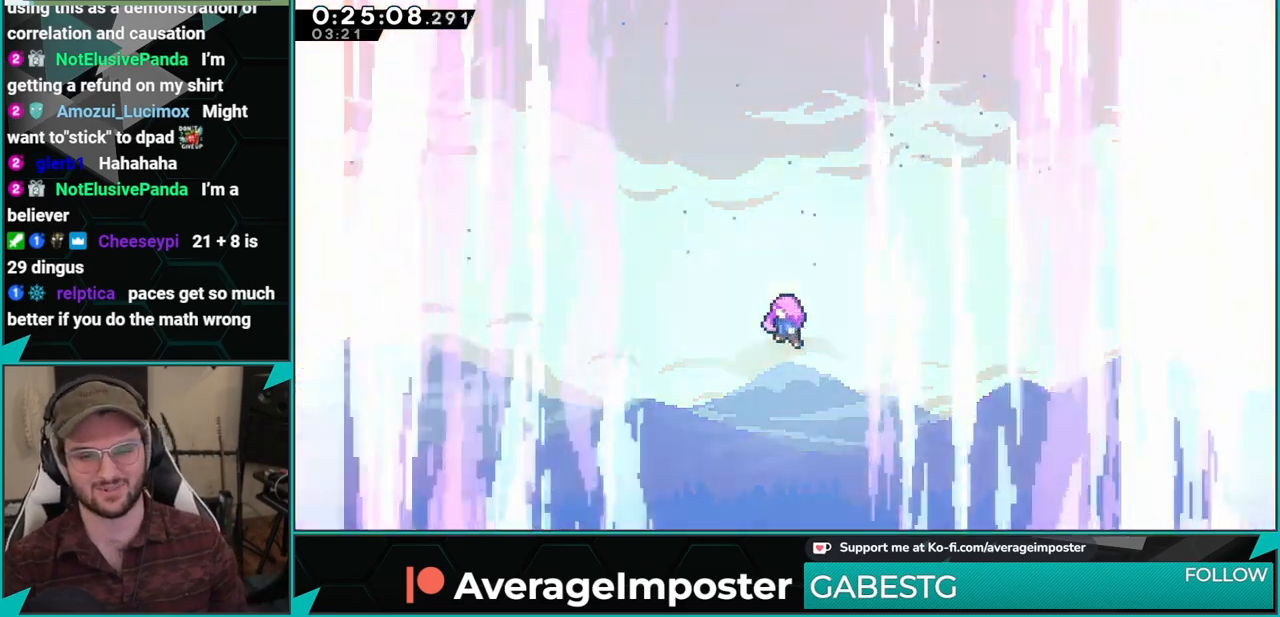
{"buttons": [], "left_stick": "center", "events": []}